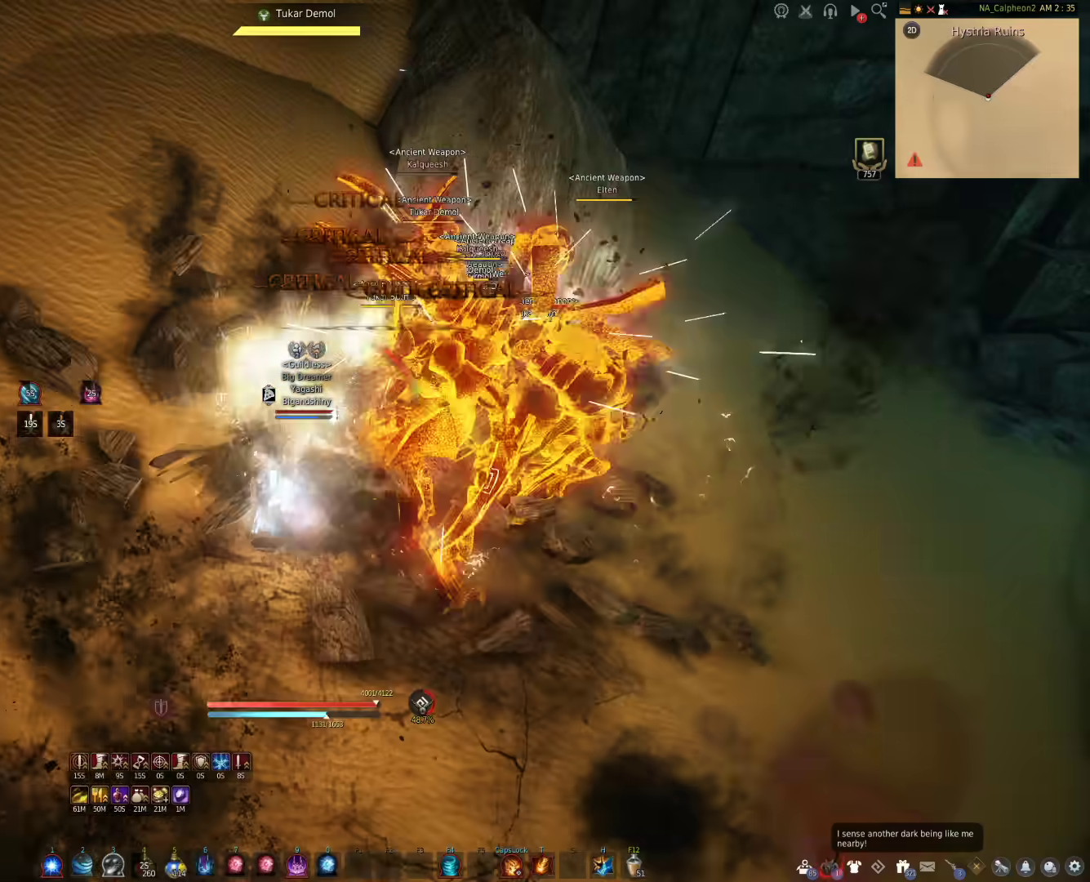
Gameplay with keyboard and mouse; each line is a JSON object with the keys and mouse buttons held at the frame after it. "events" lists presses ("down") and releases ("up") of "a", "c", "d", "e", "f", "q", "s", "shift", "space", "tab", "w", "mouse_left" and "mouse_right" between this image and that frame as [ms after this image, input, new state], when the widget could be followed in between. "mouse_left", "mouse_right" = the "left", "right" buttons of the "mouse" list. No other keys are recorded. Mouse movement is not recorded.
{"keys": ["shift"], "mouse": [], "events": [[300, "mouse_left", "up"], [333, "d", "up"], [417, "shift", "down"]]}
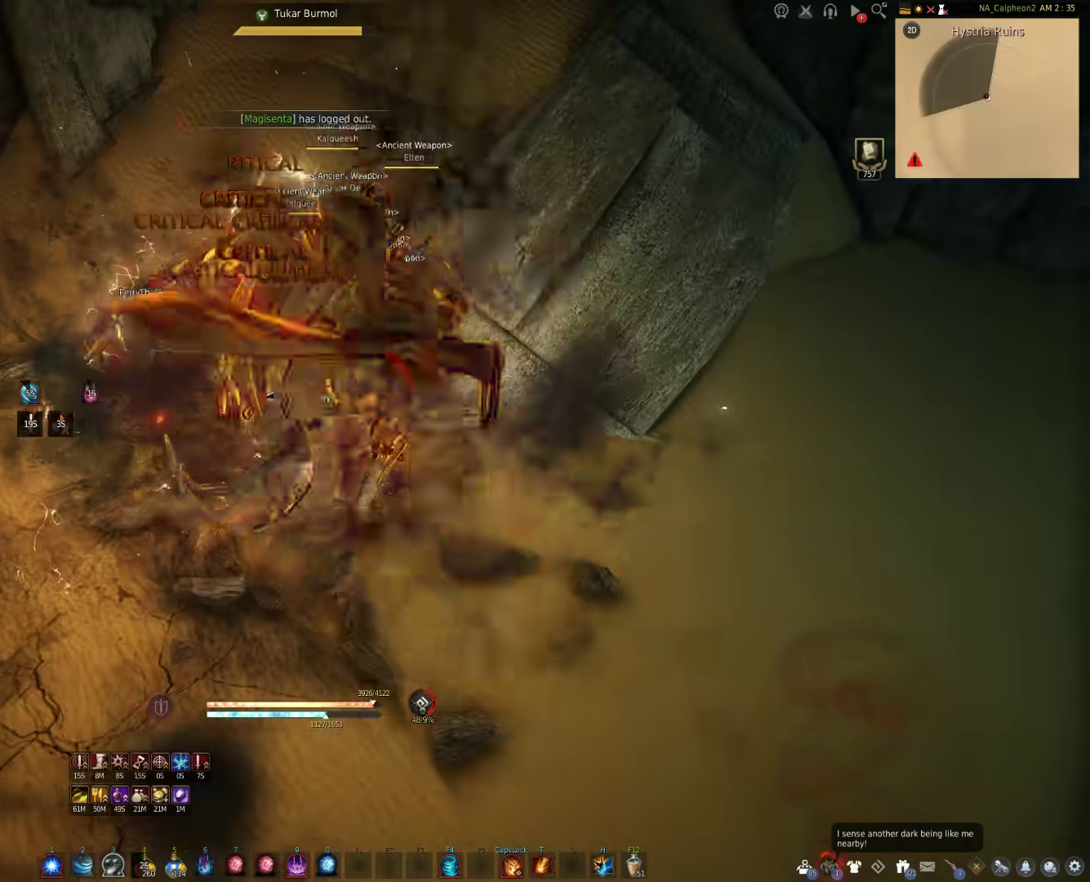
{"keys": ["shift"], "mouse": [], "events": []}
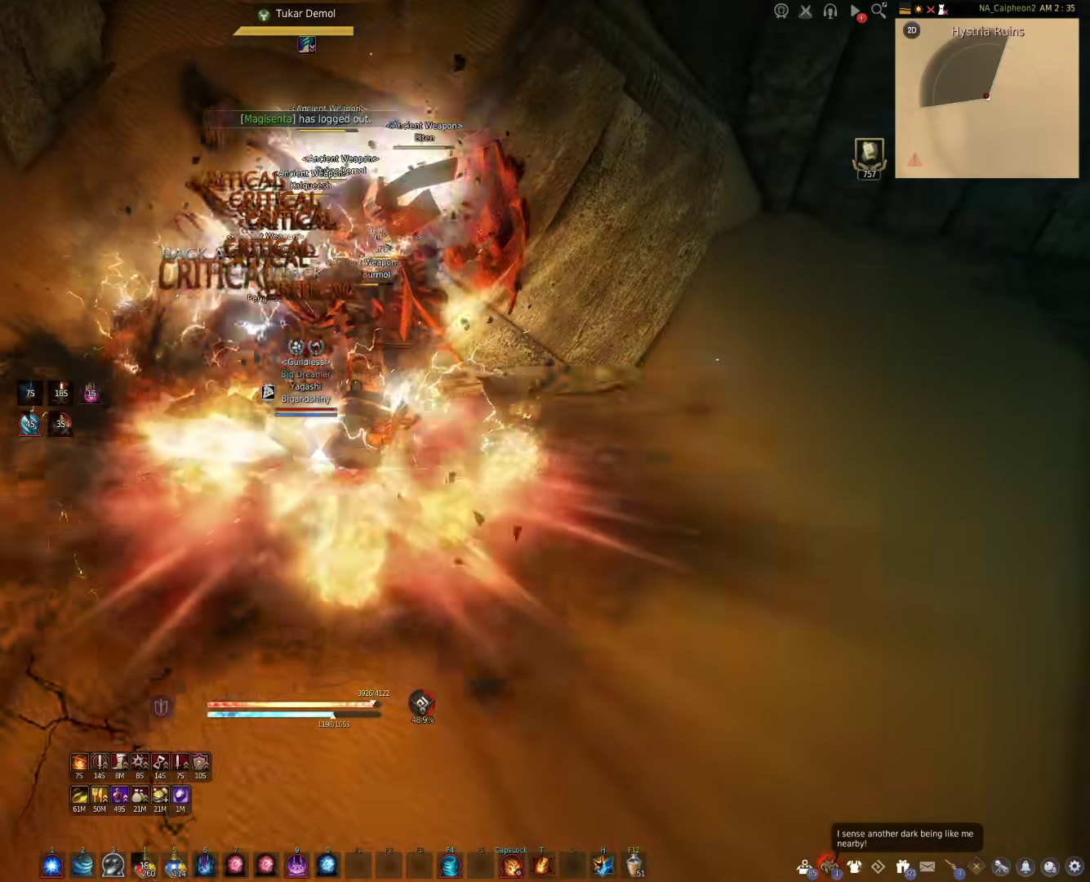
{"keys": [], "mouse": ["right"], "events": [[100, "shift", "up"], [150, "mouse_right", "down"]]}
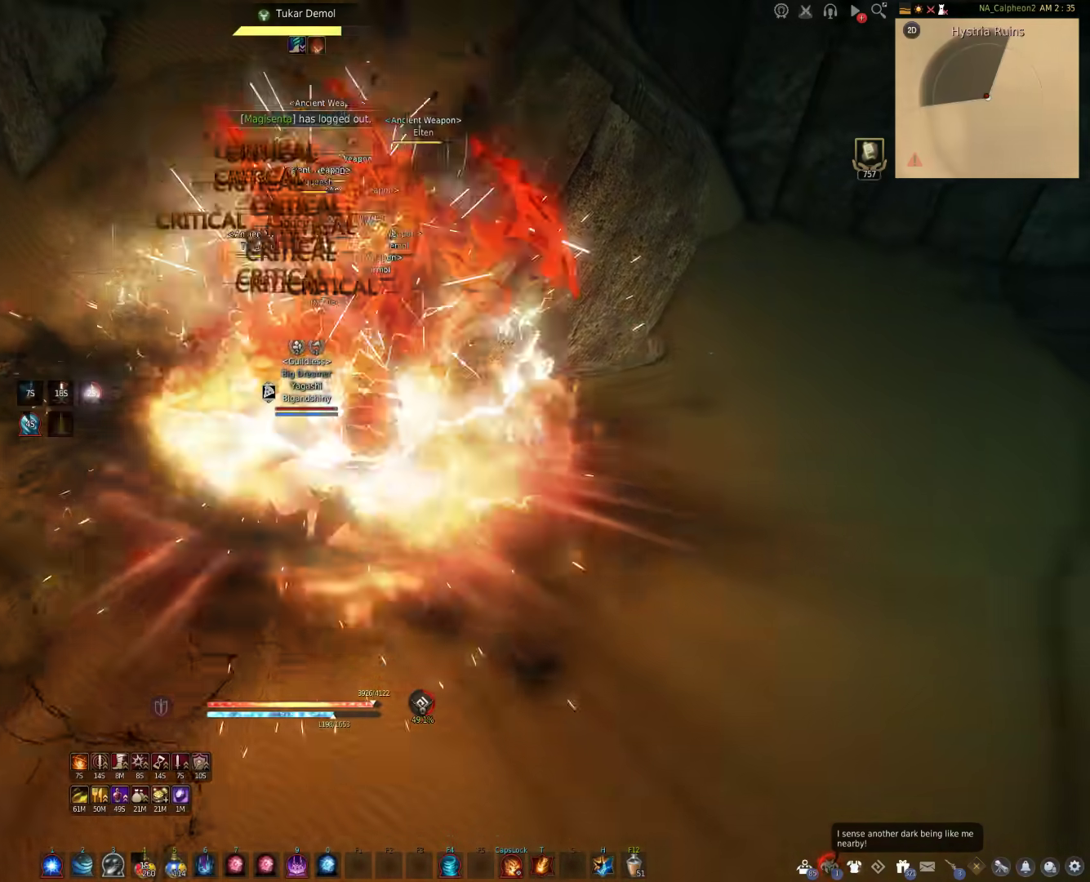
{"keys": ["f", "s"], "mouse": [], "events": [[100, "mouse_right", "up"], [150, "s", "down"], [217, "f", "down"]]}
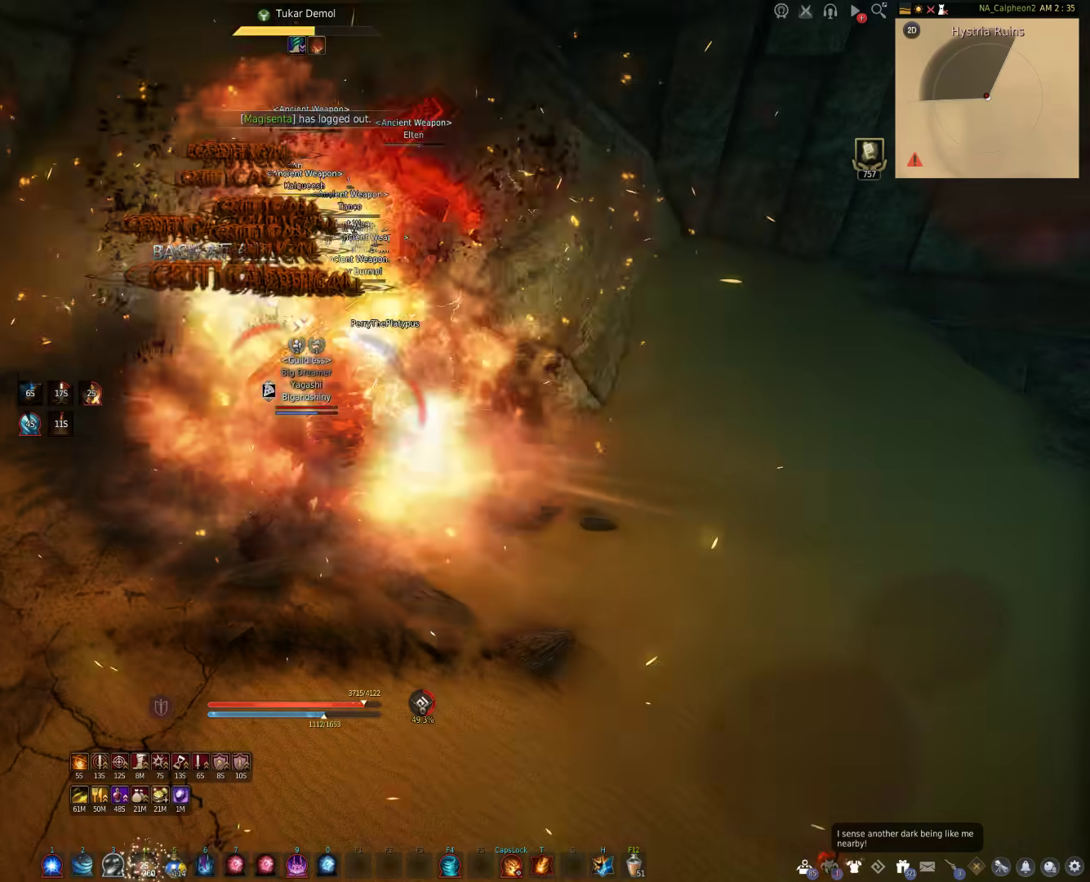
{"keys": [], "mouse": ["right"], "events": [[467, "f", "up"], [467, "mouse_right", "down"], [500, "s", "up"]]}
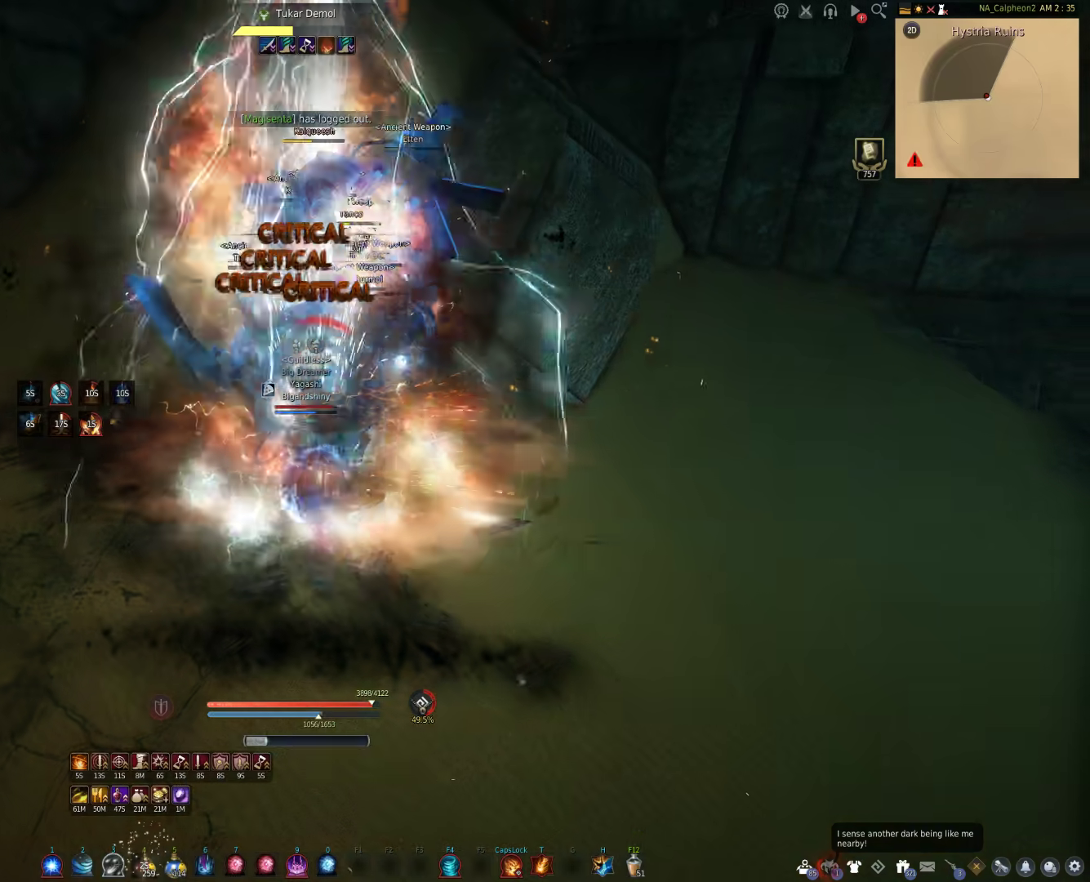
{"keys": [], "mouse": ["right"], "events": []}
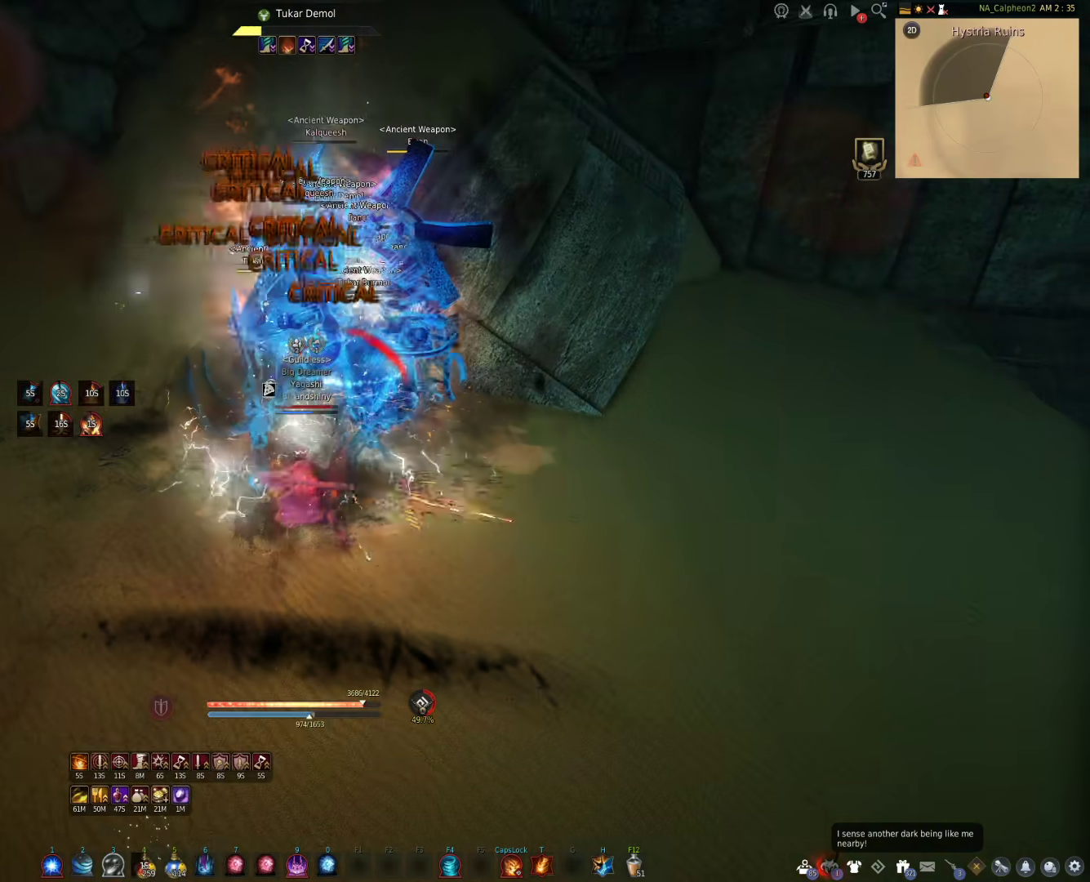
{"keys": [], "mouse": ["right"], "events": []}
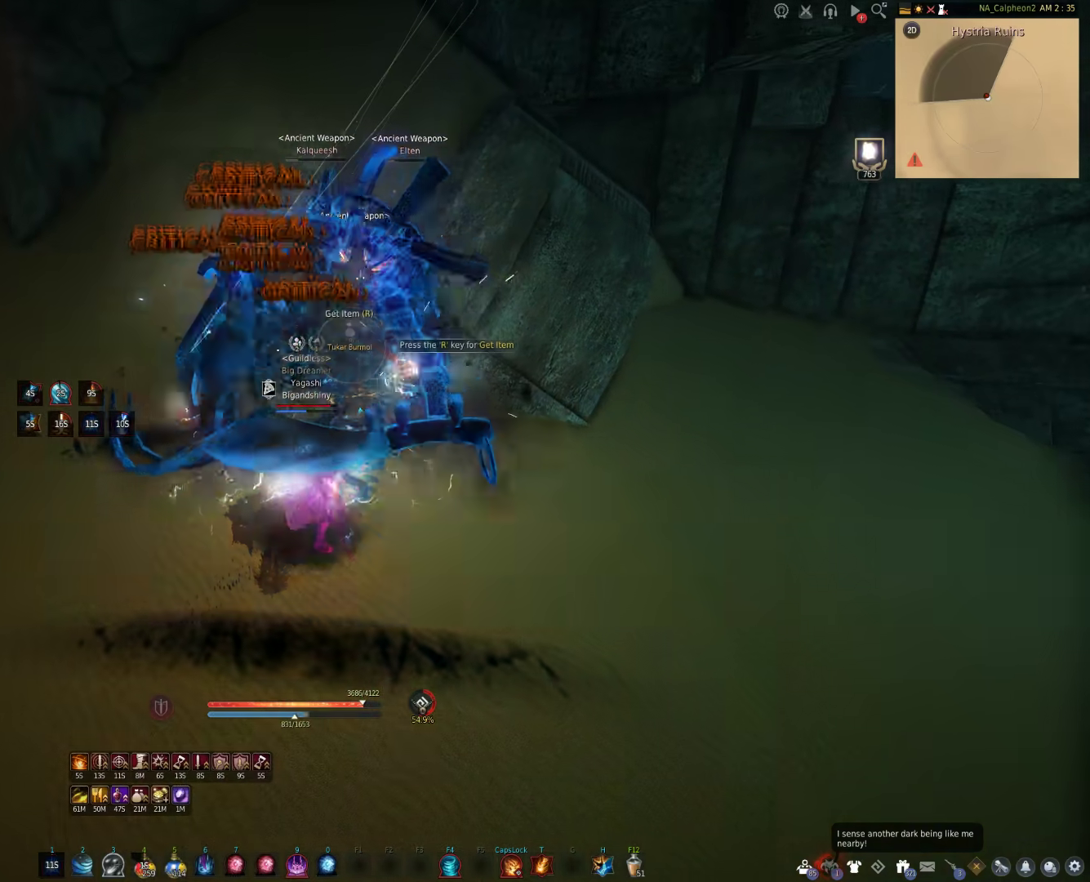
{"keys": ["s"], "mouse": [], "events": [[100, "mouse_right", "up"], [400, "s", "down"]]}
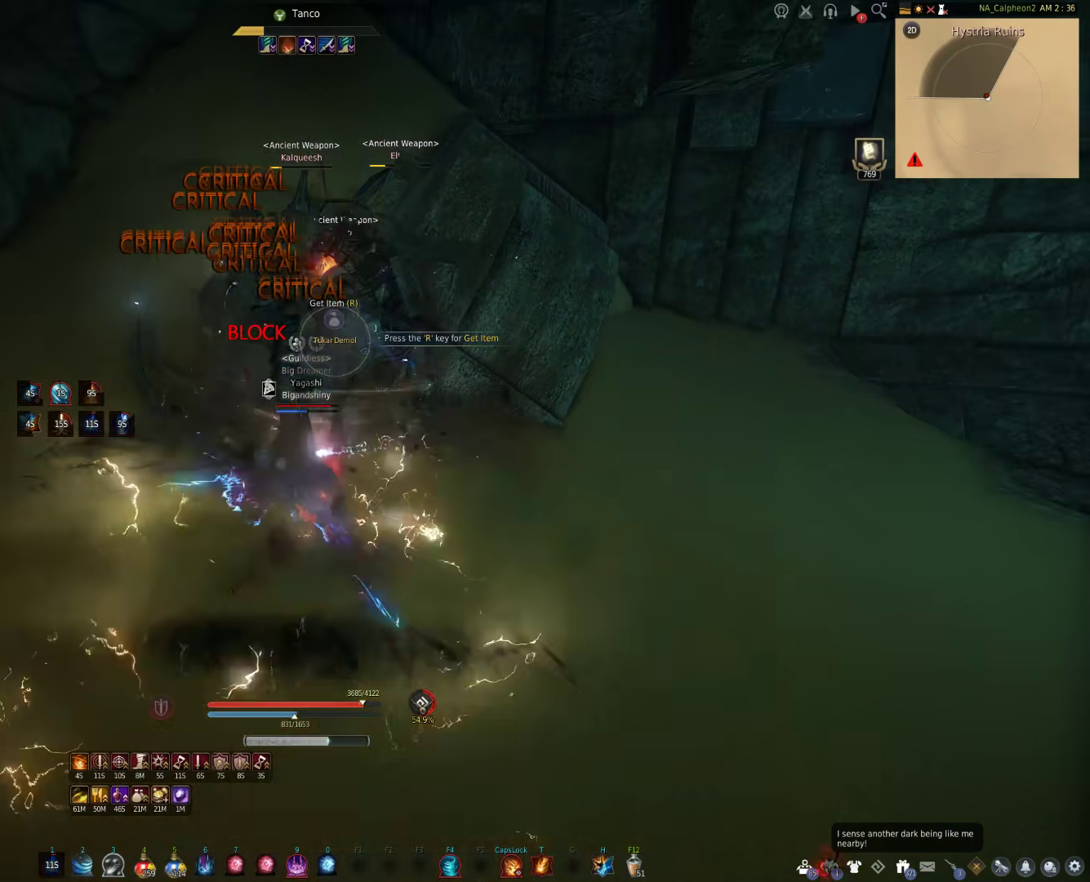
{"keys": ["s"], "mouse": [], "events": []}
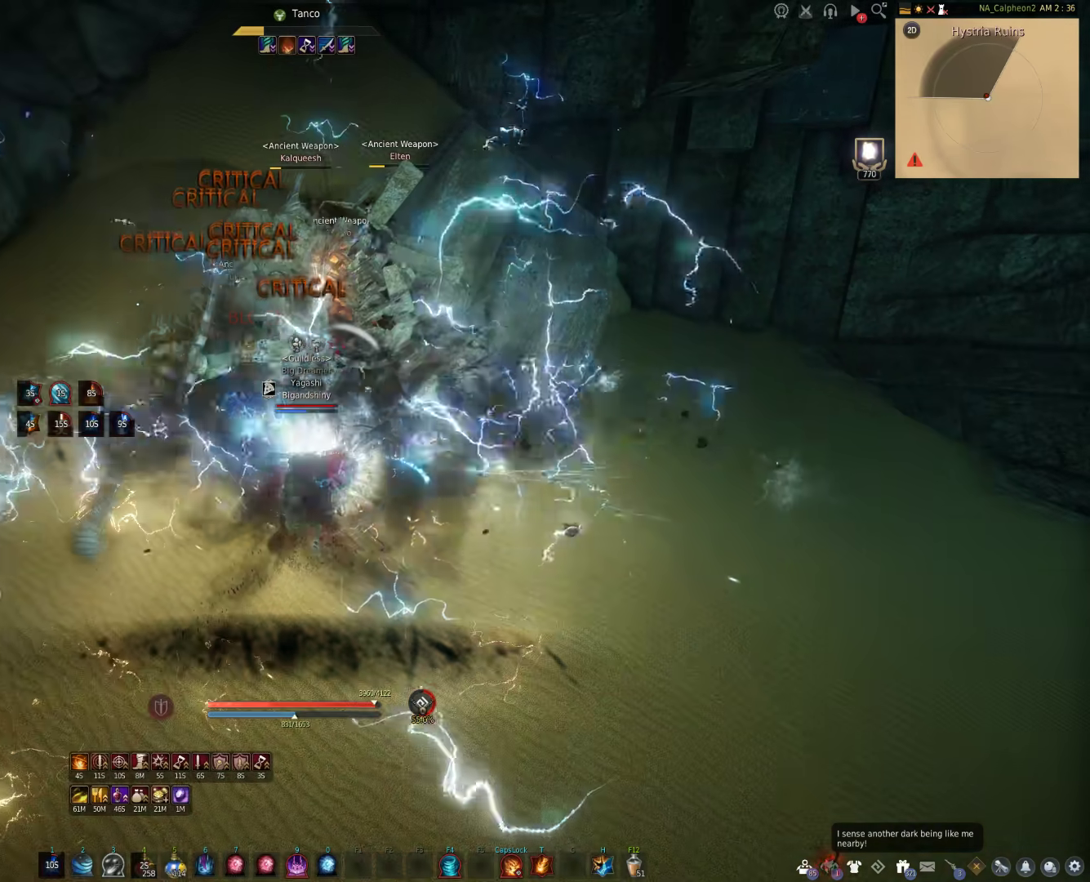
{"keys": ["s"], "mouse": ["right"], "events": [[100, "mouse_right", "down"]]}
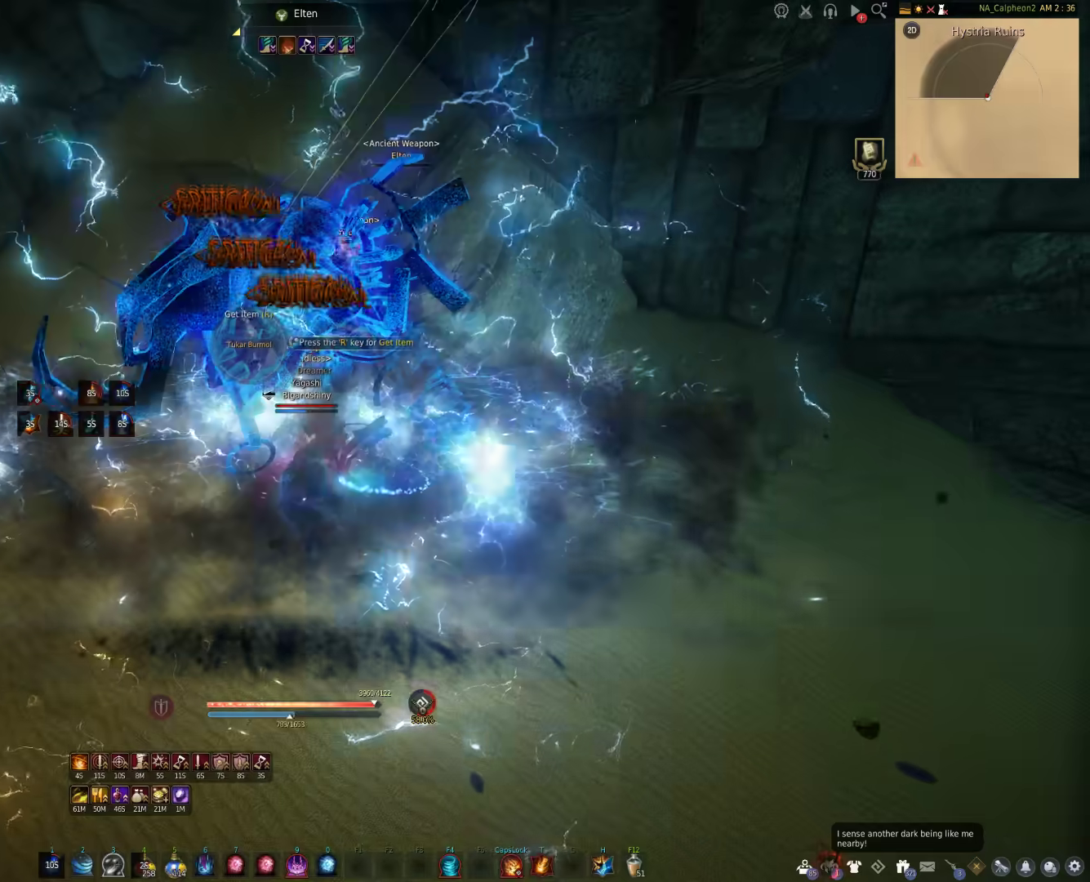
{"keys": ["w"], "mouse": [], "events": [[200, "mouse_right", "up"], [217, "s", "up"], [450, "w", "down"]]}
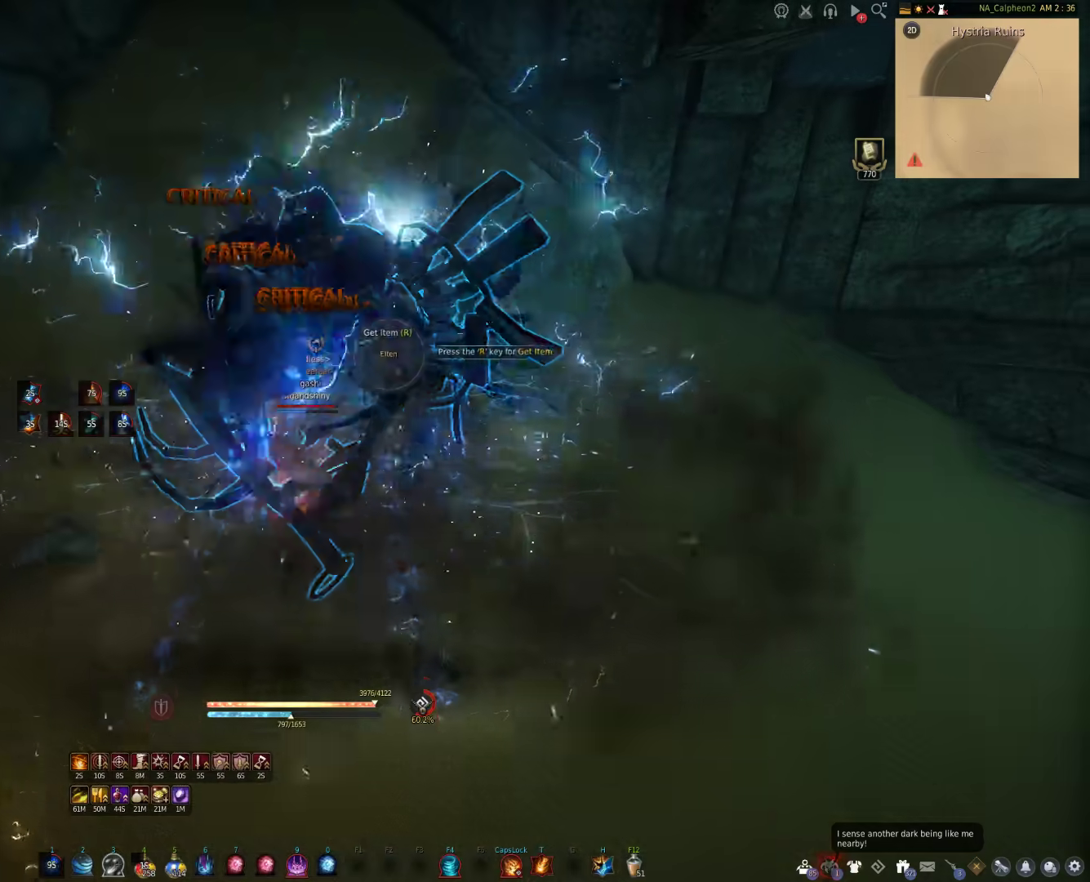
{"keys": ["w"], "mouse": [], "events": []}
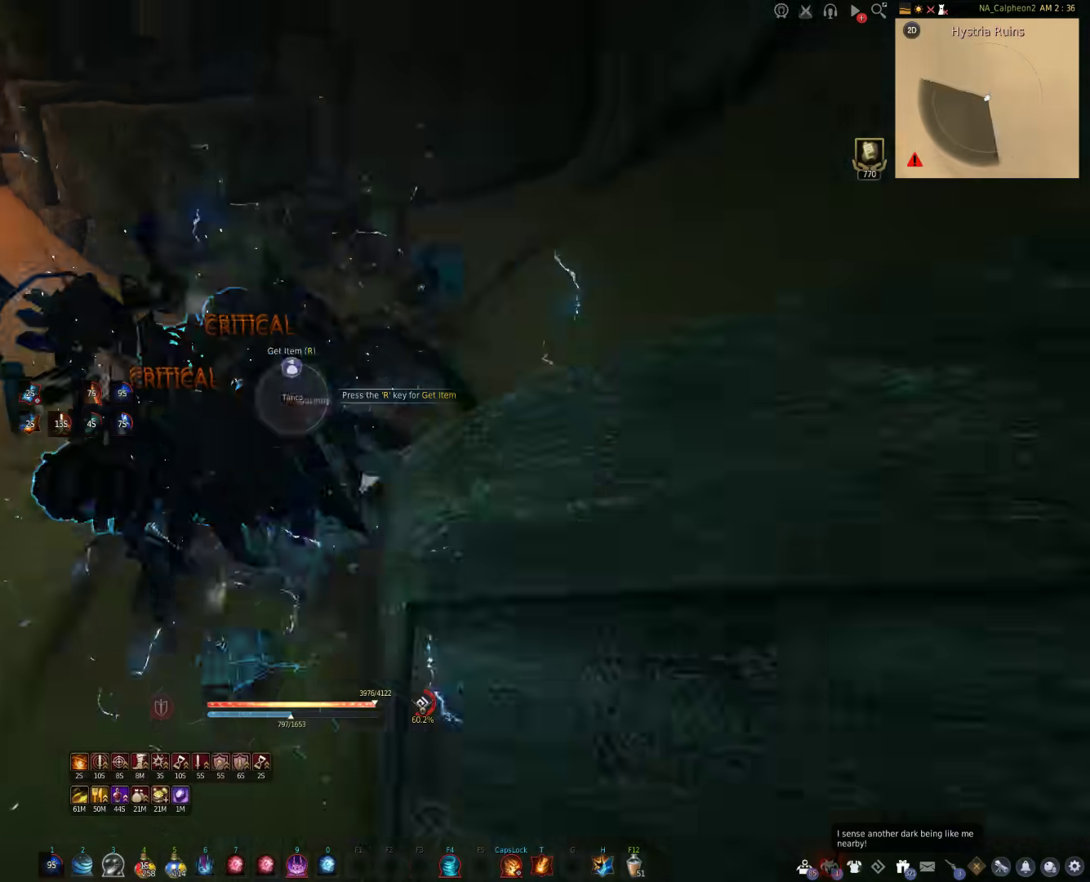
{"keys": ["w"], "mouse": [], "events": []}
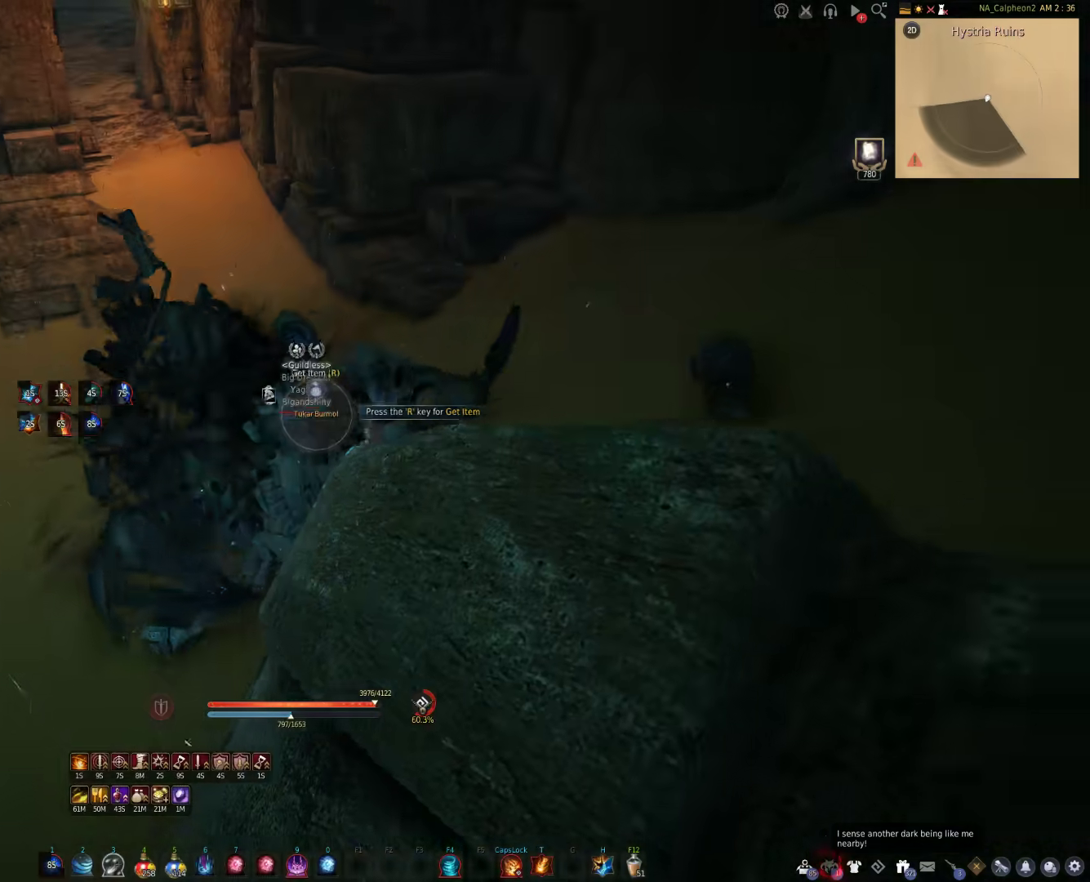
{"keys": ["w"], "mouse": [], "events": []}
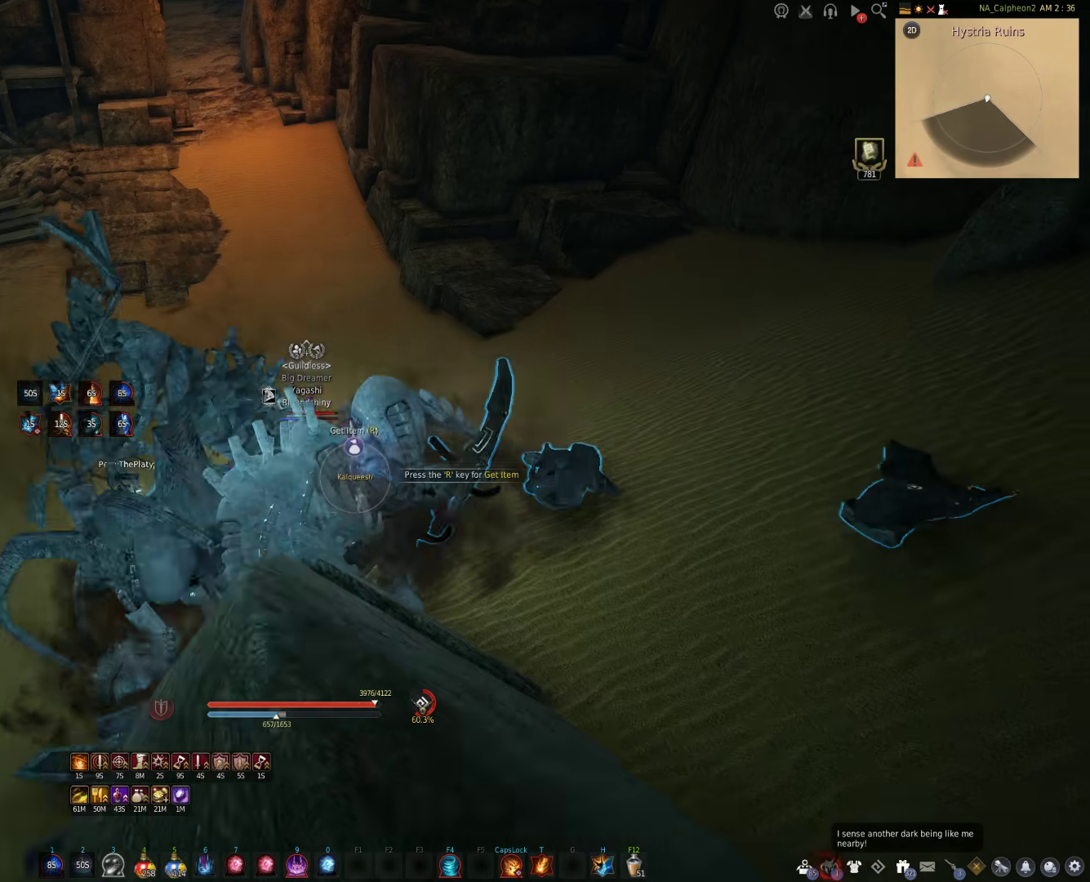
{"keys": ["tab", "w"], "mouse": [], "events": [[467, "tab", "down"]]}
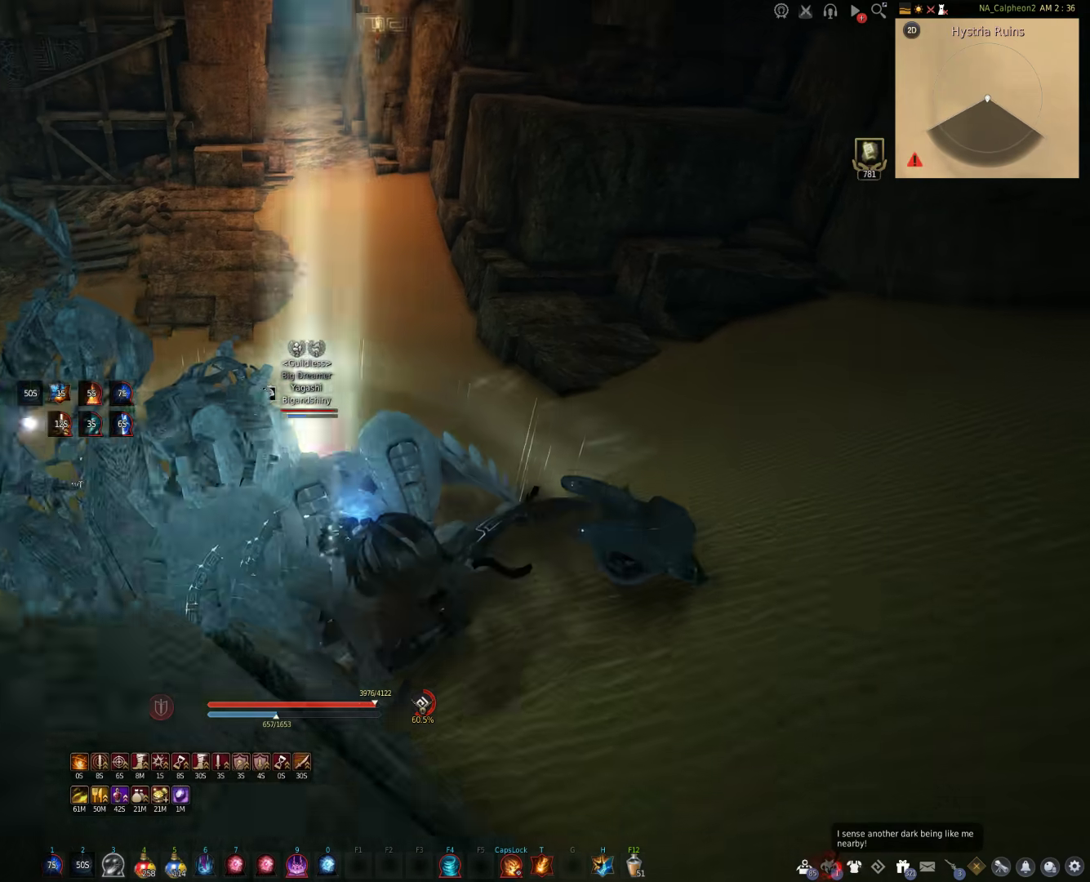
{"keys": ["a", "w"], "mouse": [], "events": [[100, "tab", "up"], [150, "w", "up"], [250, "w", "down"], [317, "a", "down"]]}
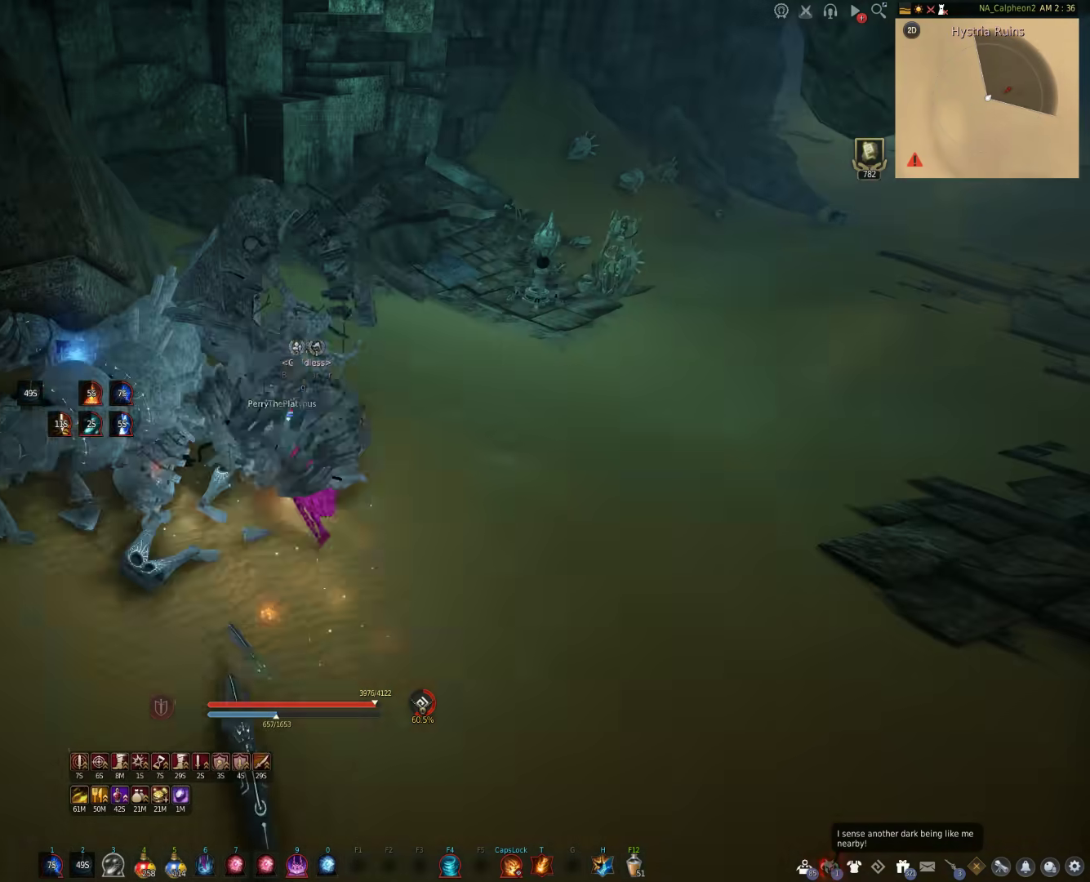
{"keys": ["w"], "mouse": [], "events": [[133, "a", "up"]]}
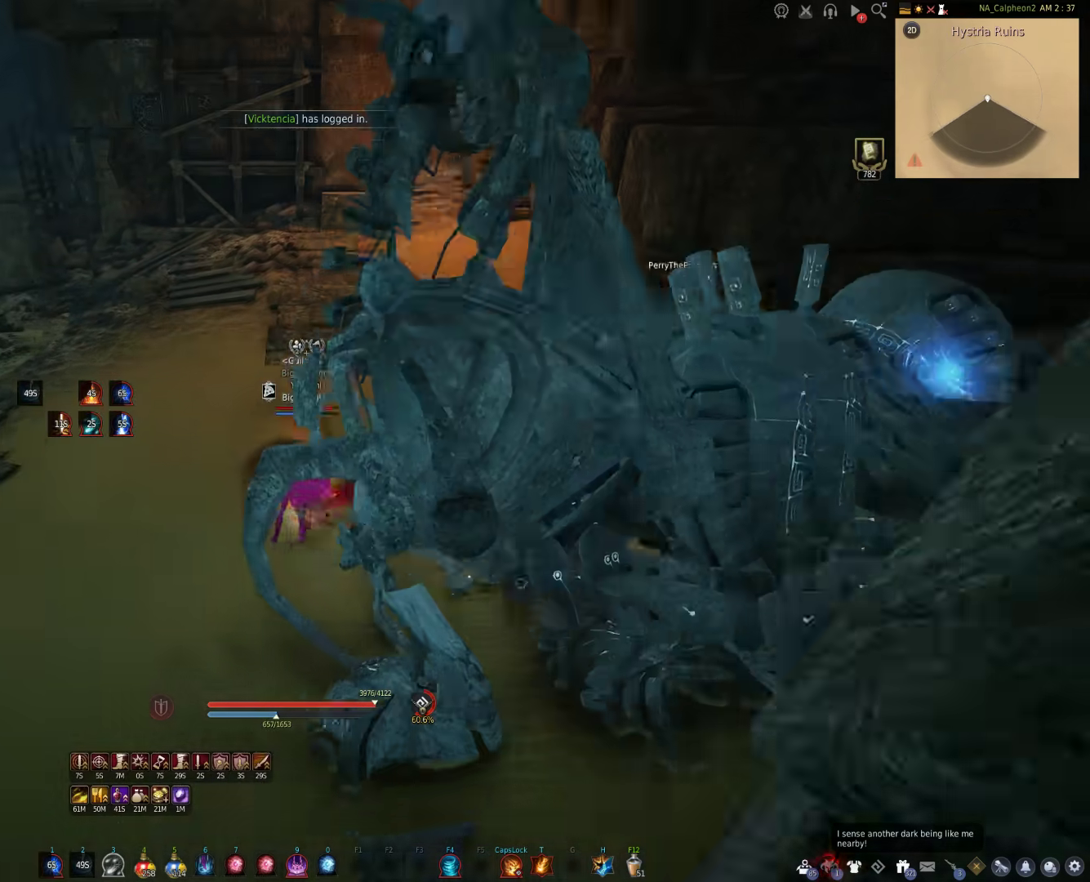
{"keys": ["w"], "mouse": [], "events": [[17, "shift", "down"], [350, "shift", "up"]]}
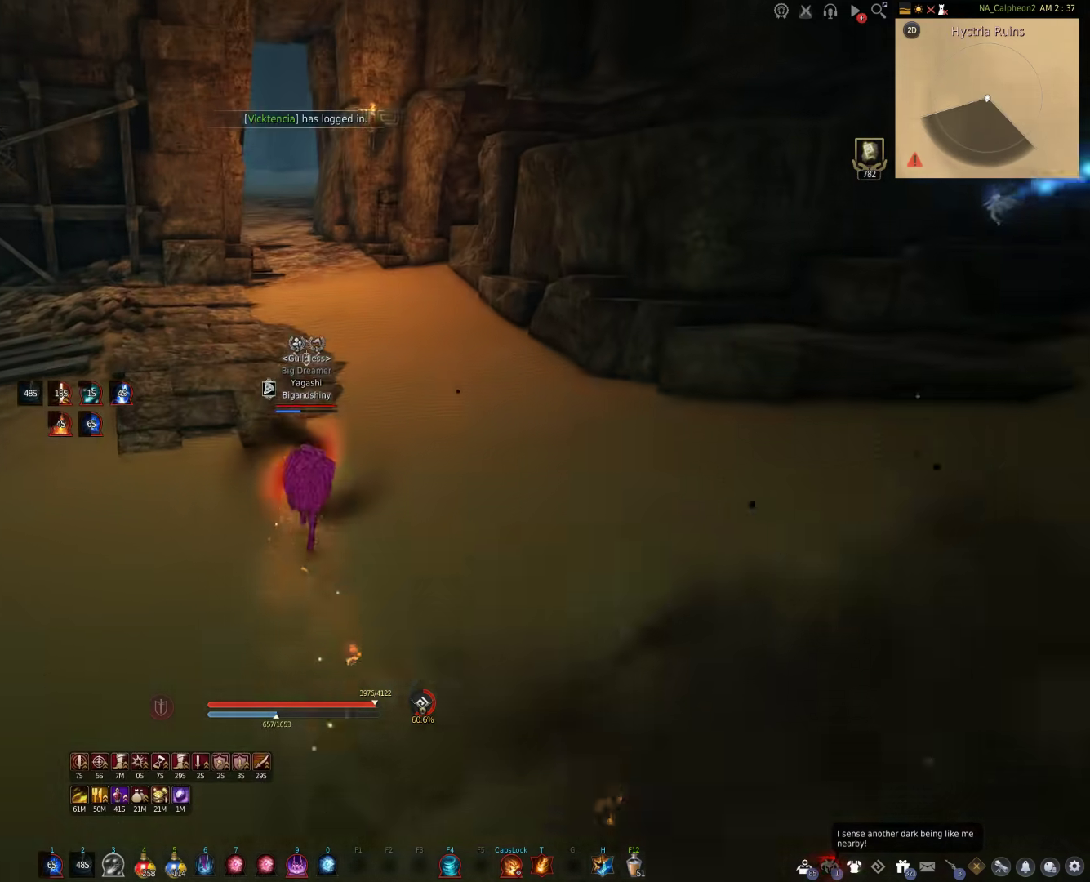
{"keys": ["shift", "w"], "mouse": [], "events": [[50, "tab", "down"], [183, "tab", "up"], [317, "shift", "down"]]}
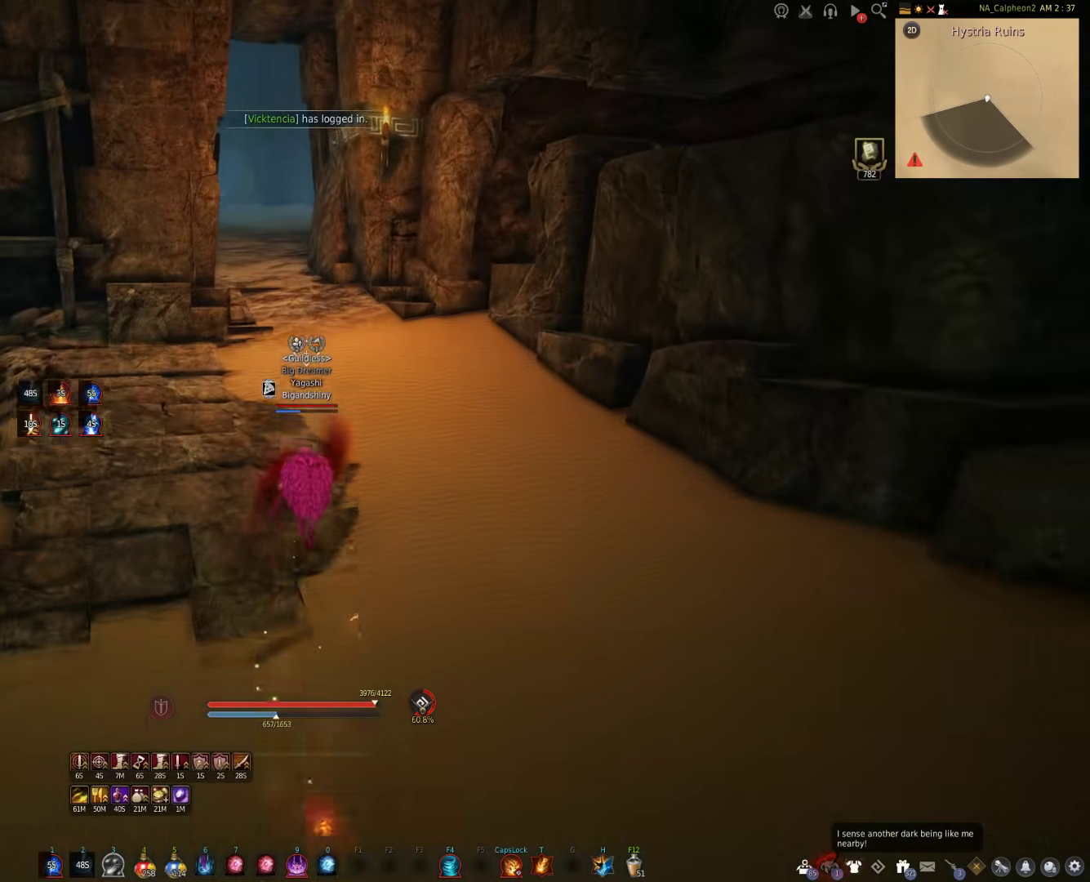
{"keys": ["w"], "mouse": [], "events": [[300, "shift", "up"]]}
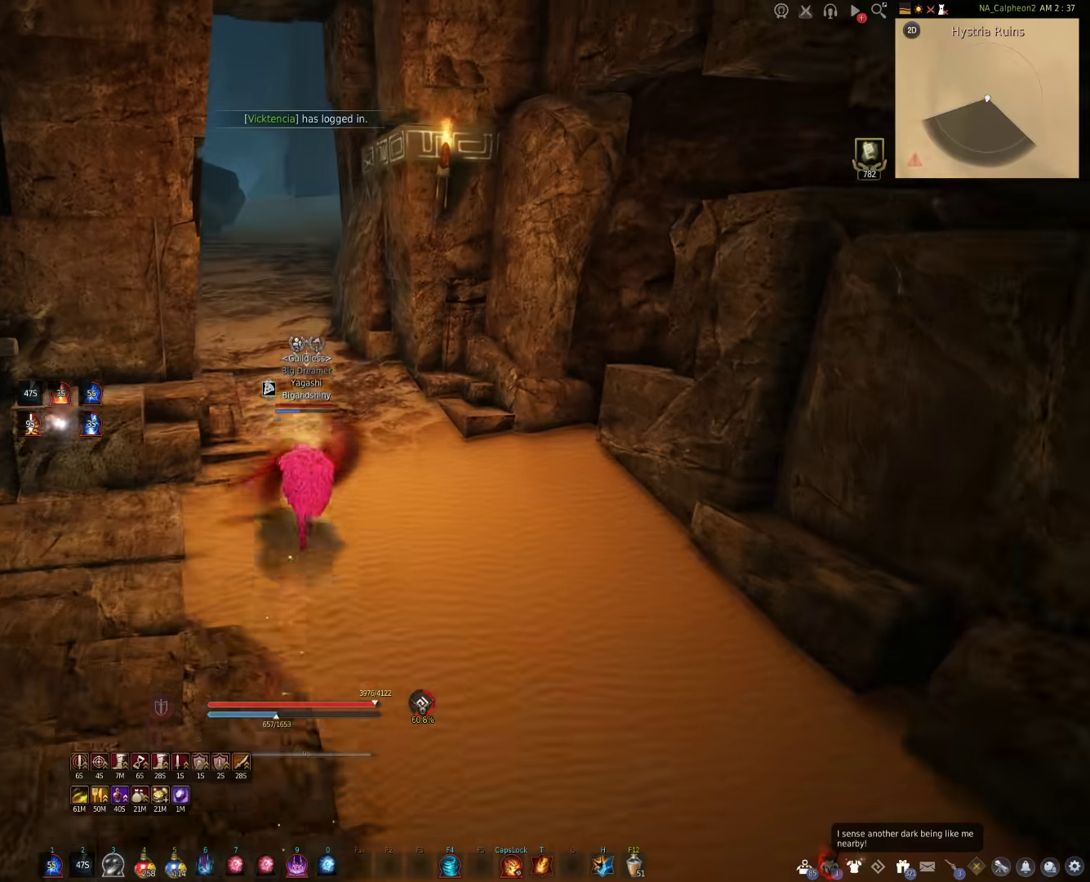
{"keys": ["w"], "mouse": [], "events": []}
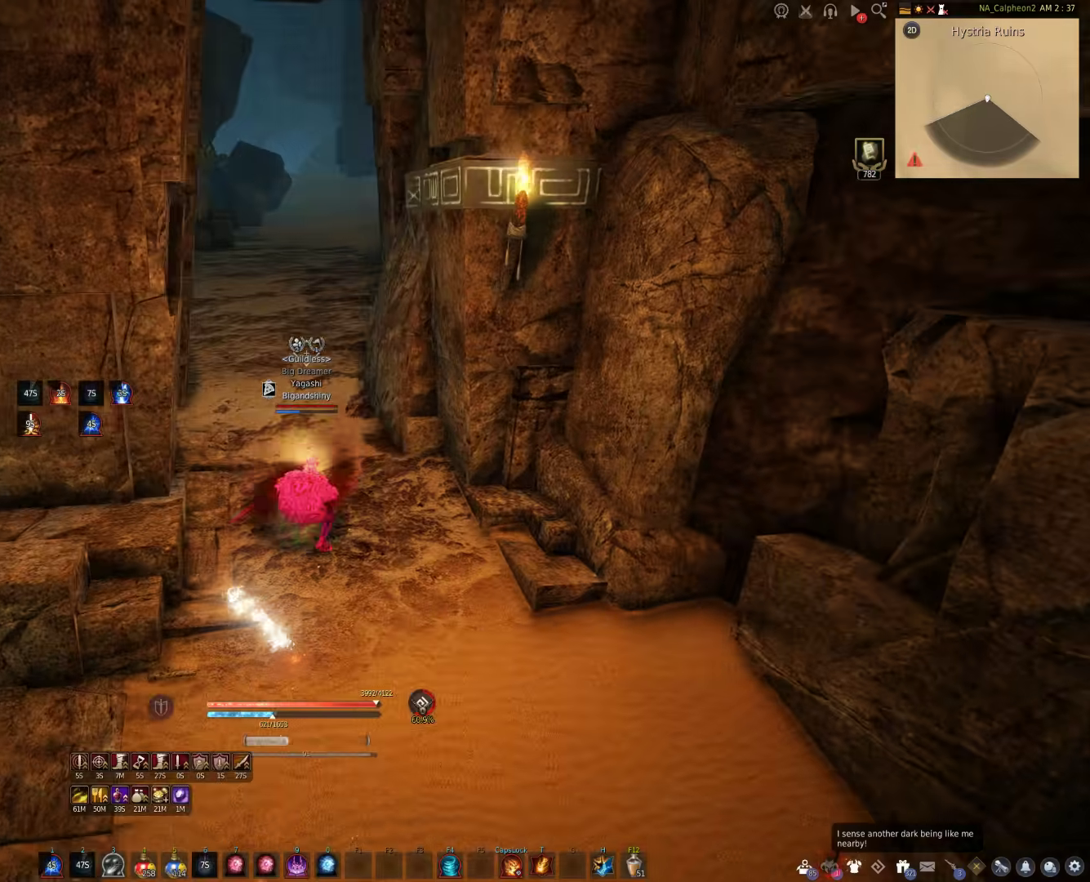
{"keys": ["space"], "mouse": [], "events": [[50, "w", "up"], [483, "space", "down"]]}
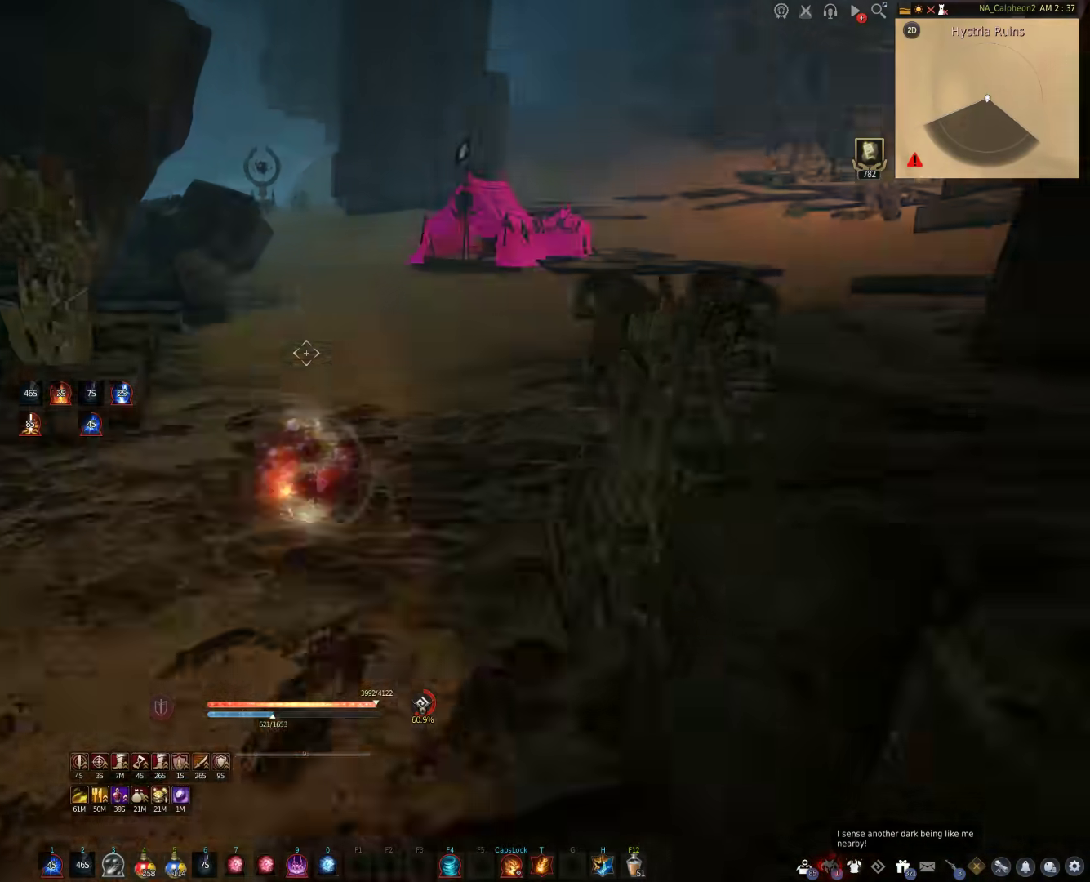
{"keys": ["d", "shift"], "mouse": [], "events": [[183, "space", "up"], [333, "d", "down"], [333, "shift", "down"]]}
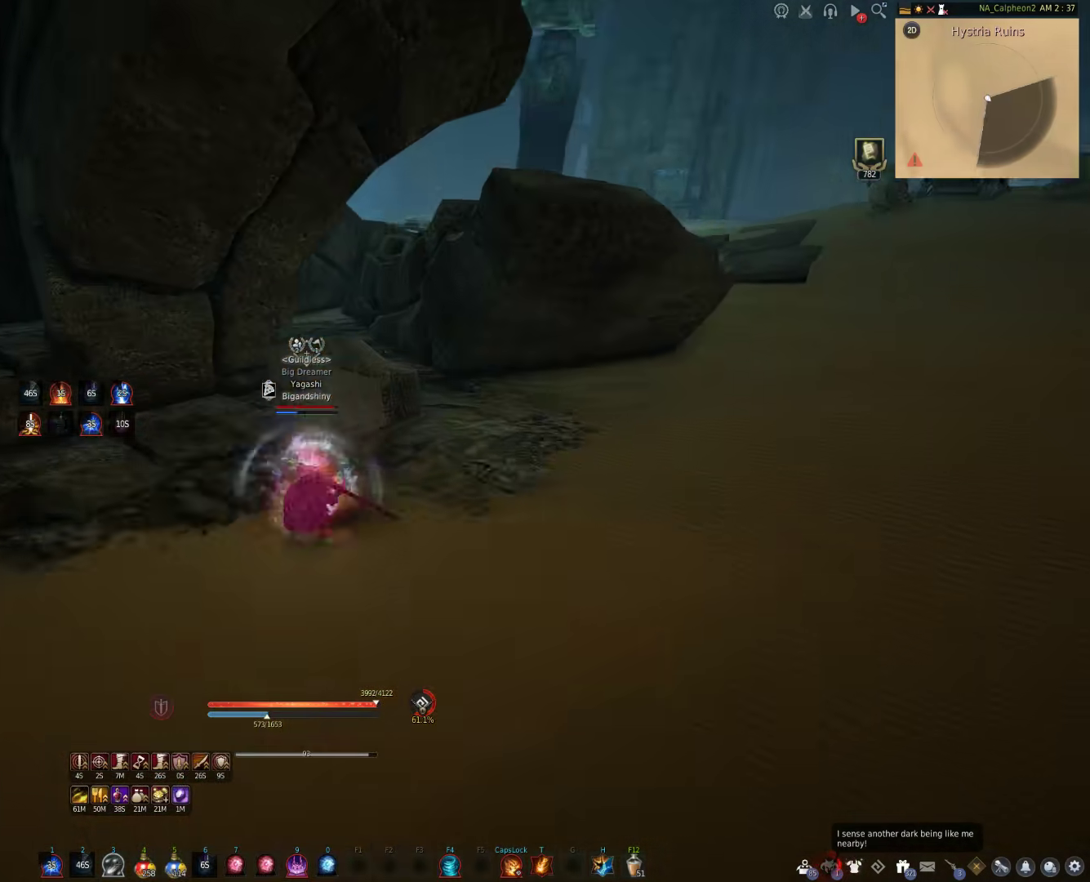
{"keys": ["d", "shift"], "mouse": [], "events": [[83, "d", "up"], [117, "shift", "up"], [233, "shift", "down"], [250, "d", "down"]]}
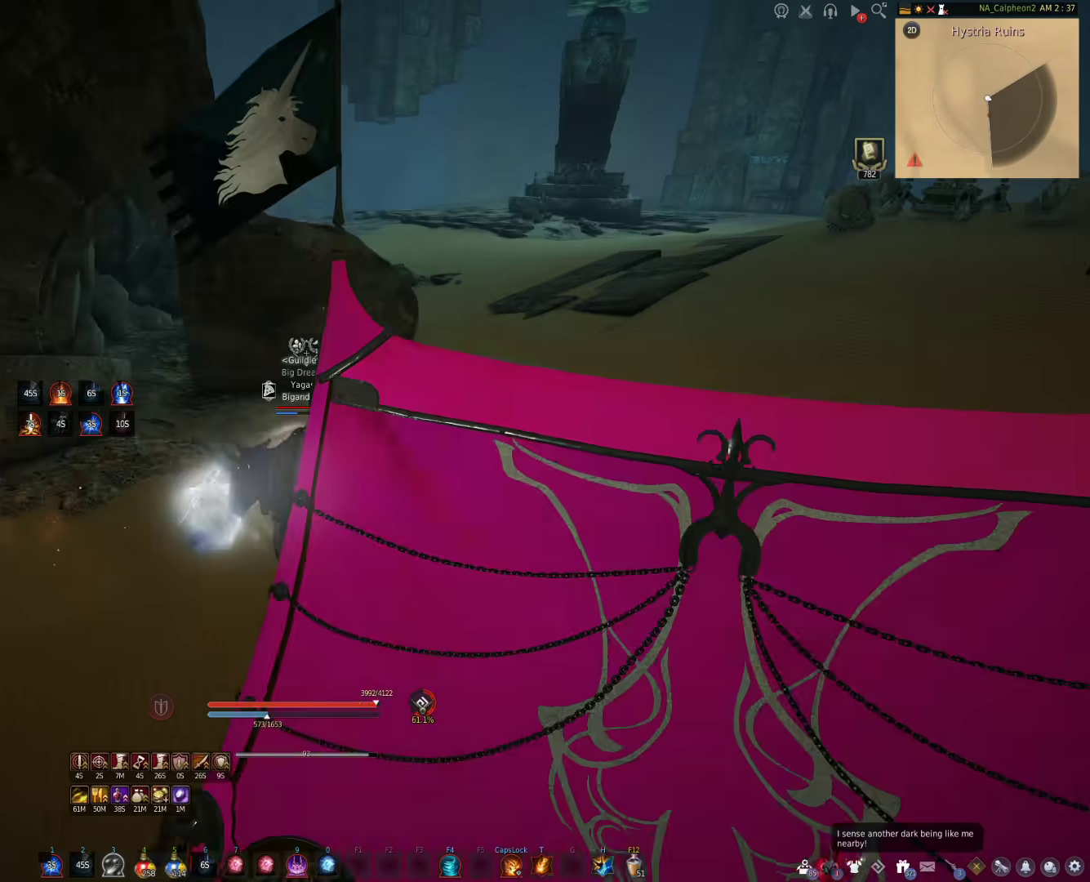
{"keys": ["tab", "w"], "mouse": [], "events": [[67, "d", "up"], [83, "shift", "up"], [150, "w", "down"], [467, "tab", "down"]]}
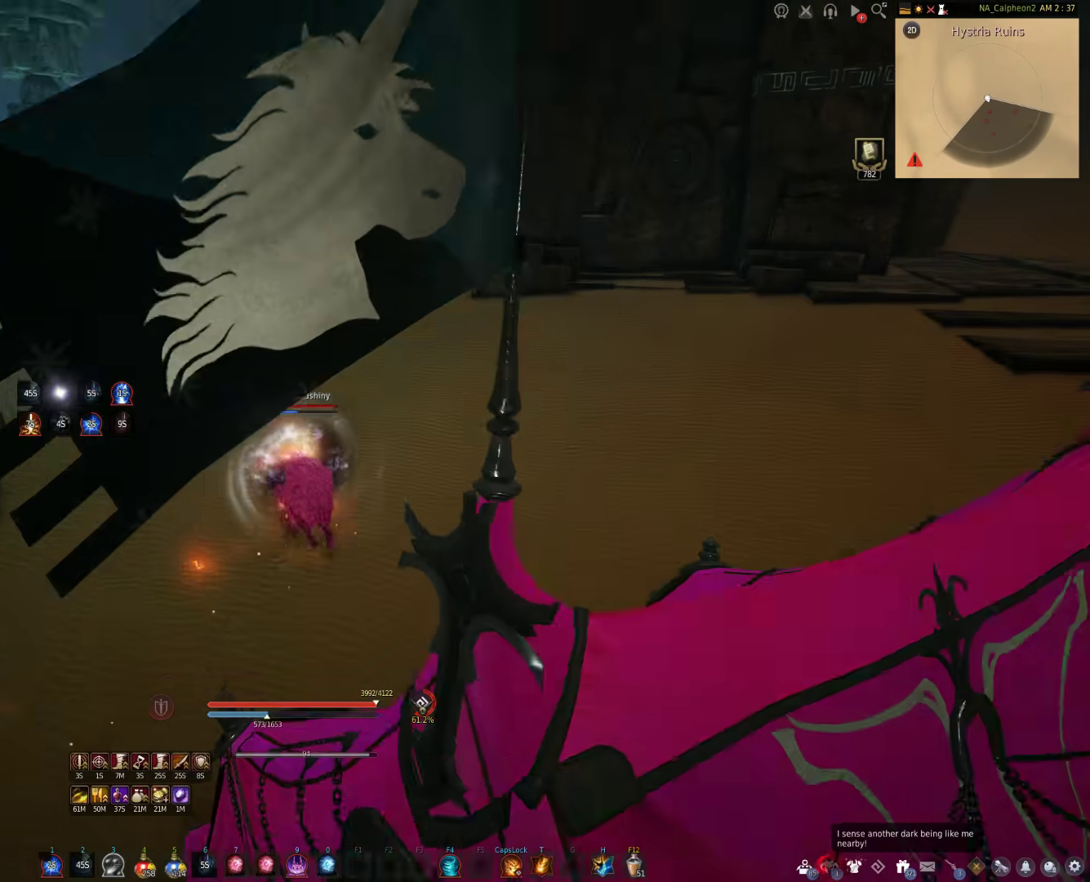
{"keys": ["shift", "w"], "mouse": [], "events": [[133, "tab", "up"], [283, "shift", "down"]]}
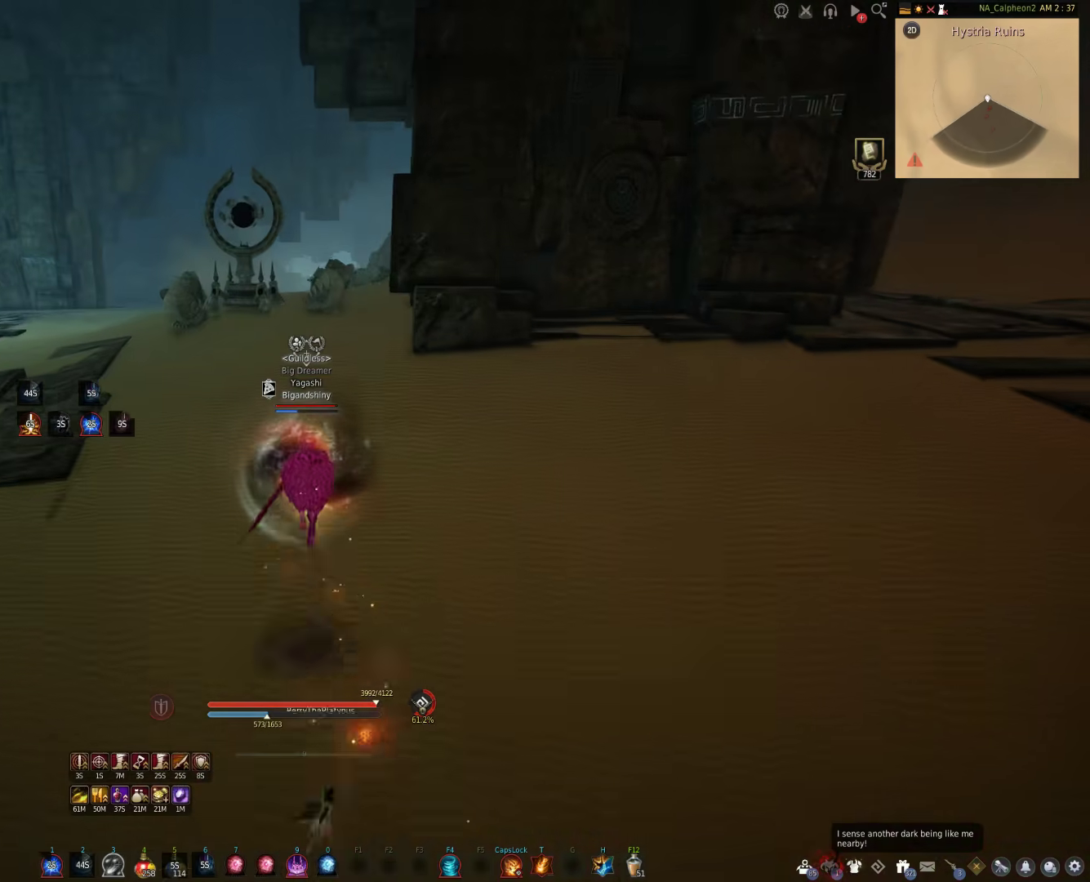
{"keys": ["shift", "w"], "mouse": [], "events": []}
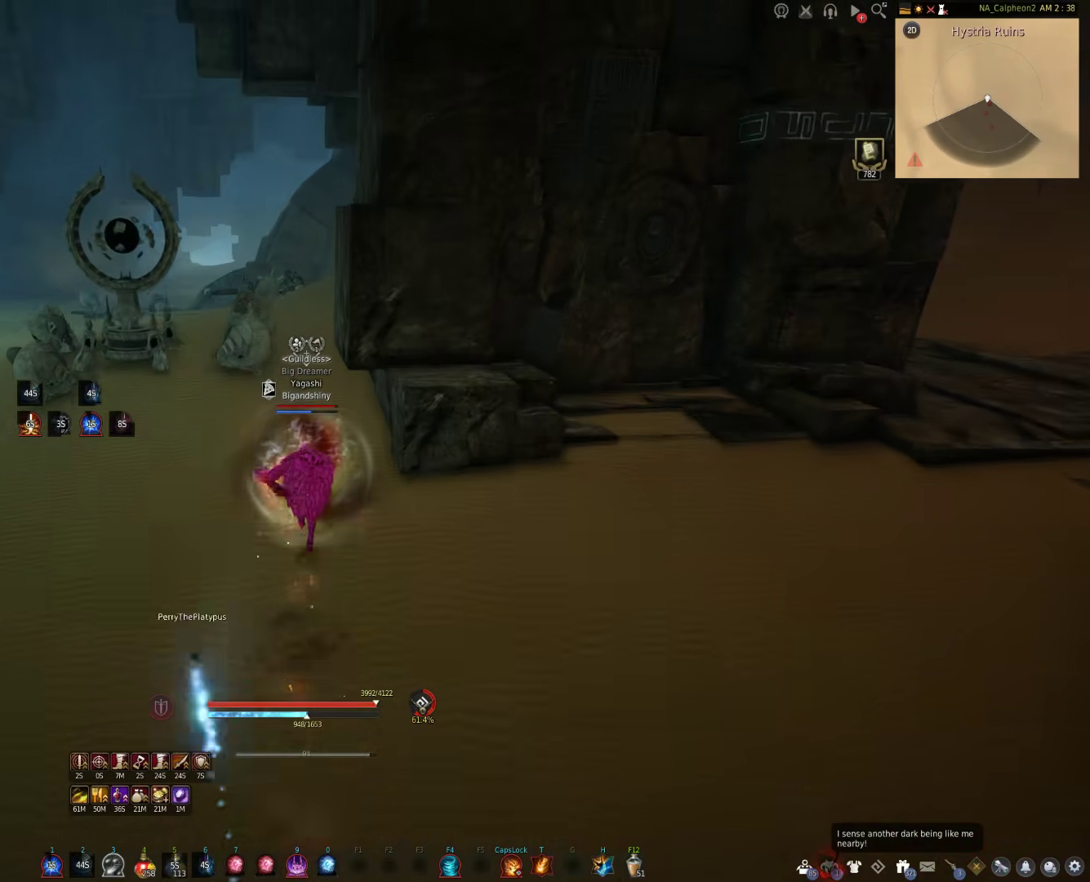
{"keys": ["w"], "mouse": [], "events": [[250, "shift", "up"]]}
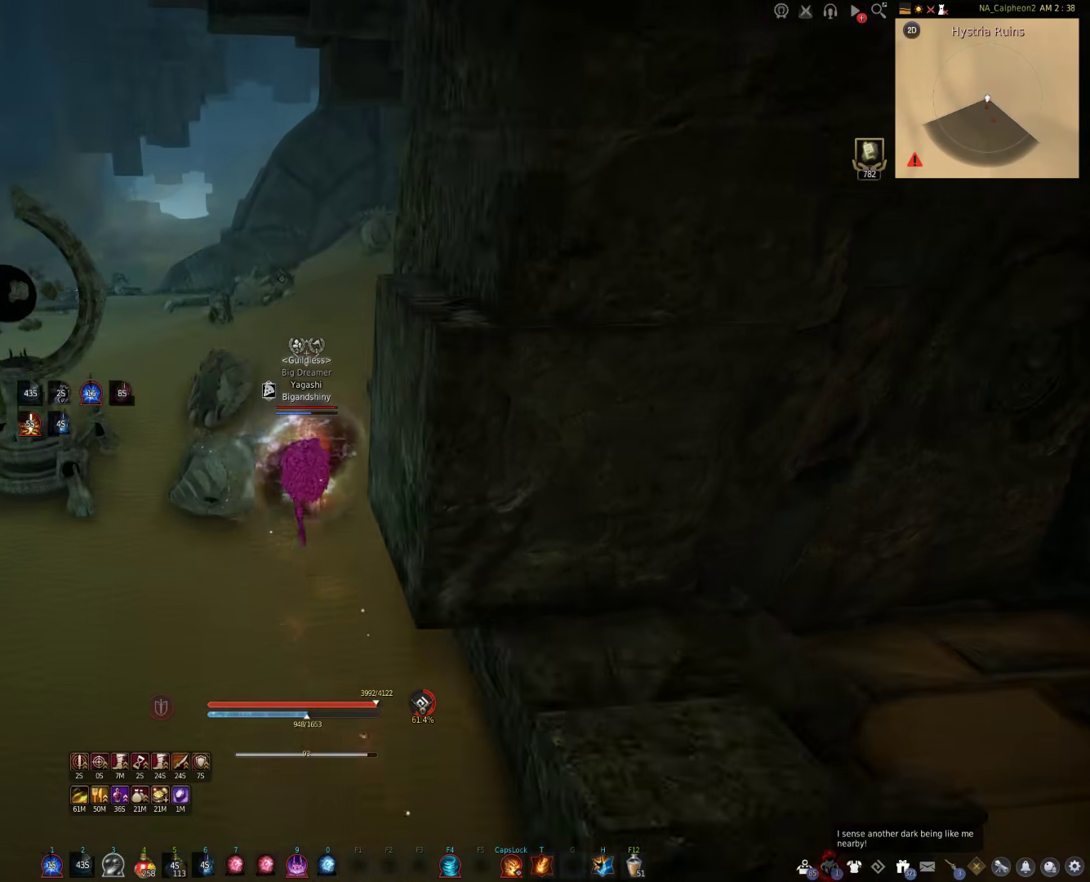
{"keys": [], "mouse": [], "events": [[300, "w", "up"]]}
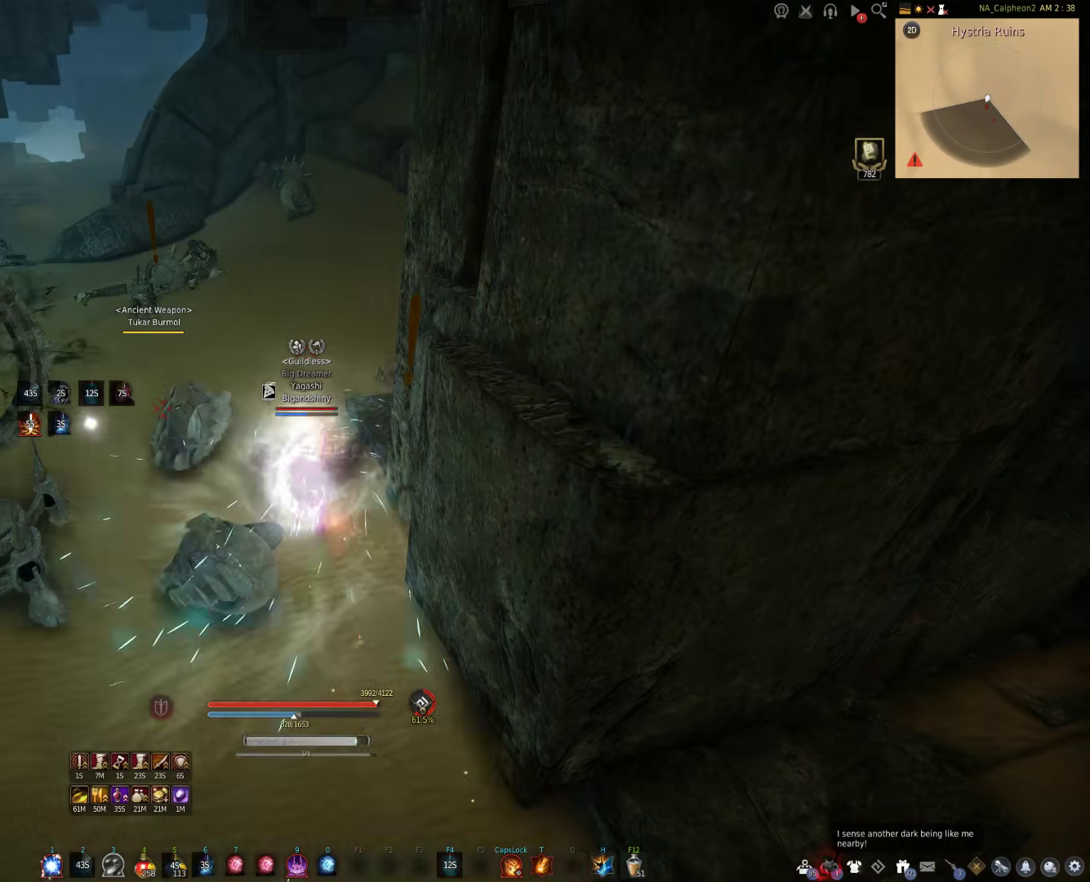
{"keys": ["shift", "w"], "mouse": [], "events": [[17, "w", "down"], [200, "shift", "down"]]}
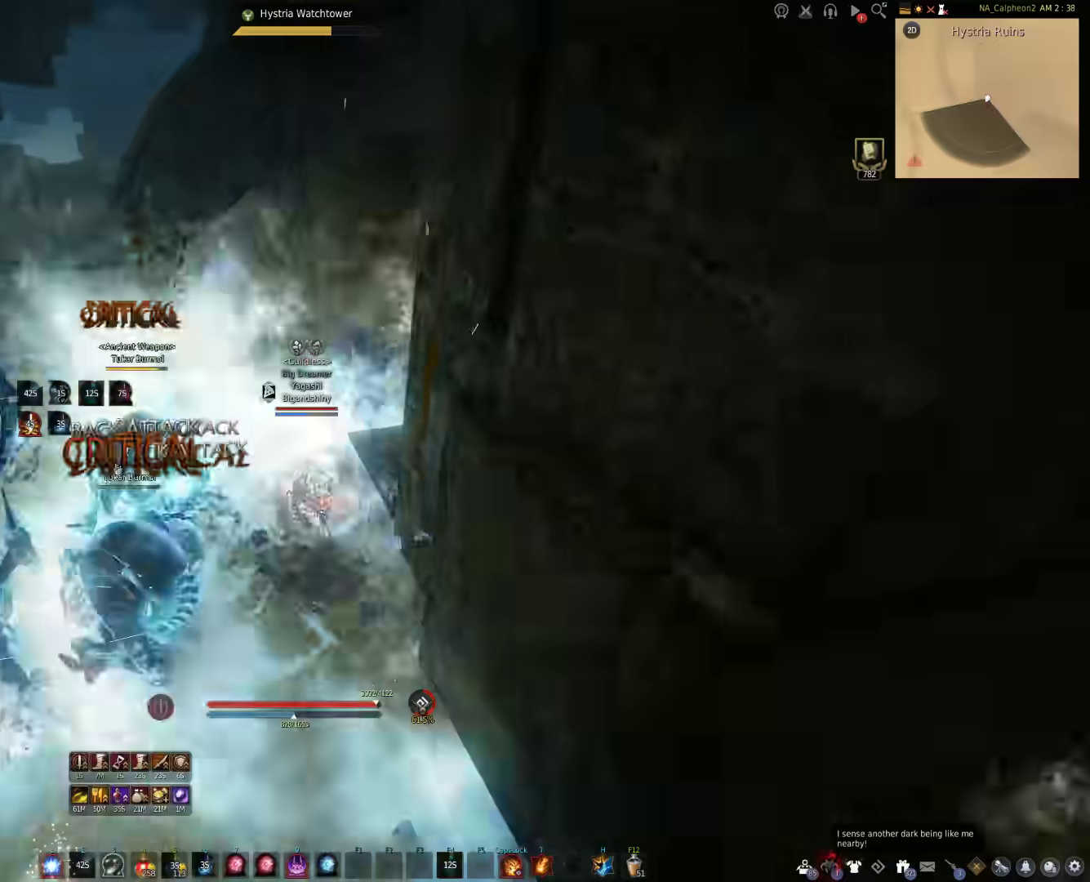
{"keys": ["shift", "w"], "mouse": [], "events": [[167, "d", "down"], [300, "d", "up"]]}